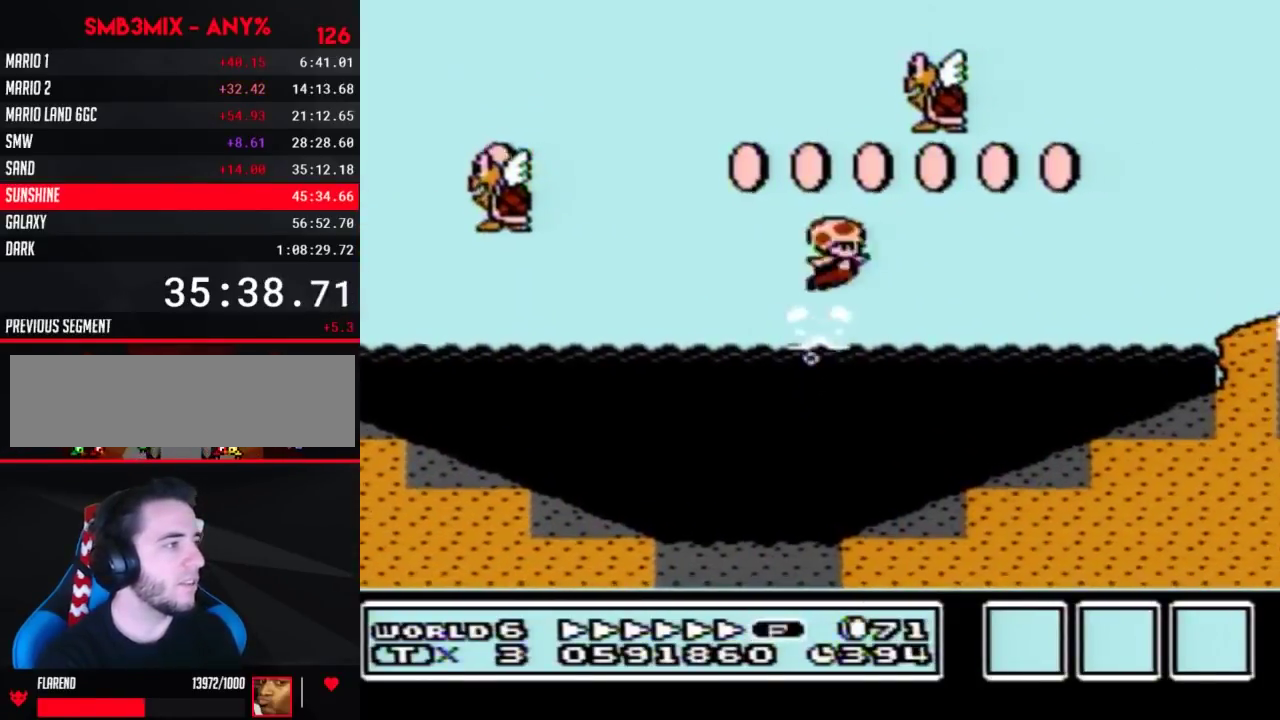
Gameplay with a controller (Nintendo layout); each line is a JSON object with the inputs held at the frame after it. "events" lists button and stick changes between this image and that frame as [ms after this image, input, new state], when the widget could be followed in between. Not read: L3 R3.
{"buttons": ["B", "DPAD_UP", "DPAD_RIGHT"], "events": [[450, "A", "up"]]}
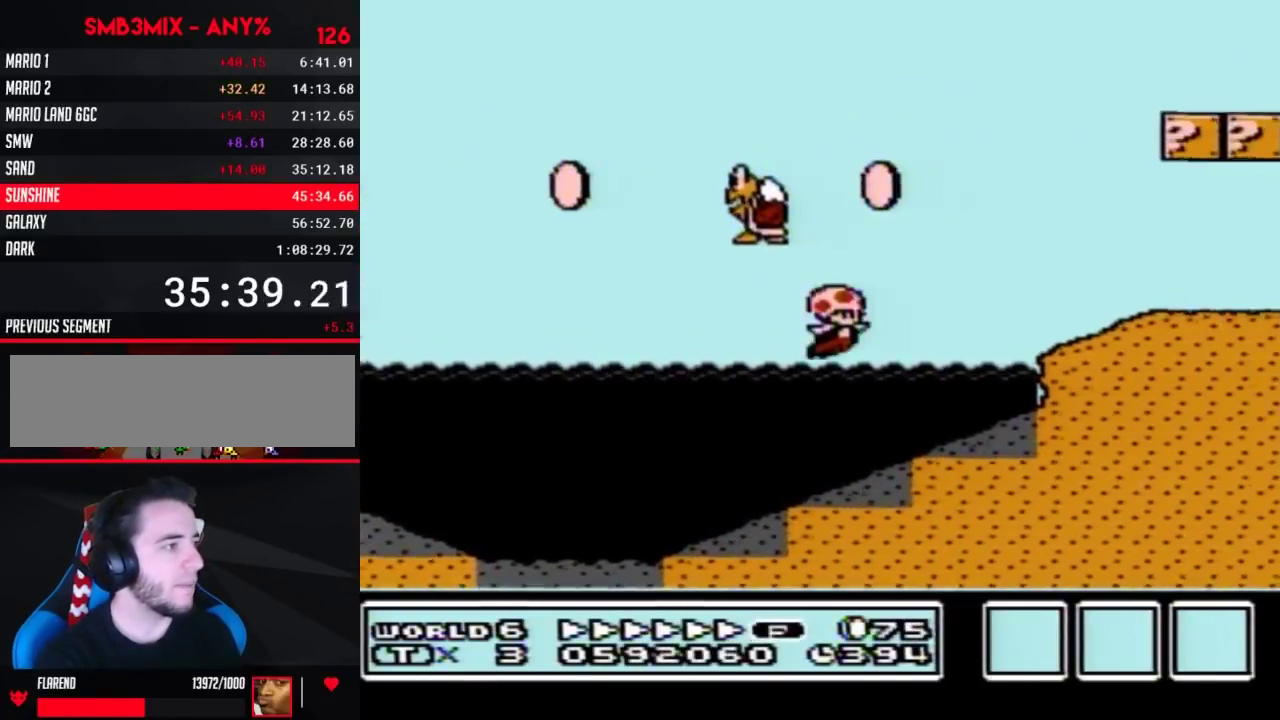
{"buttons": ["B", "DPAD_UP", "DPAD_RIGHT"], "events": [[133, "A", "down"], [483, "A", "up"]]}
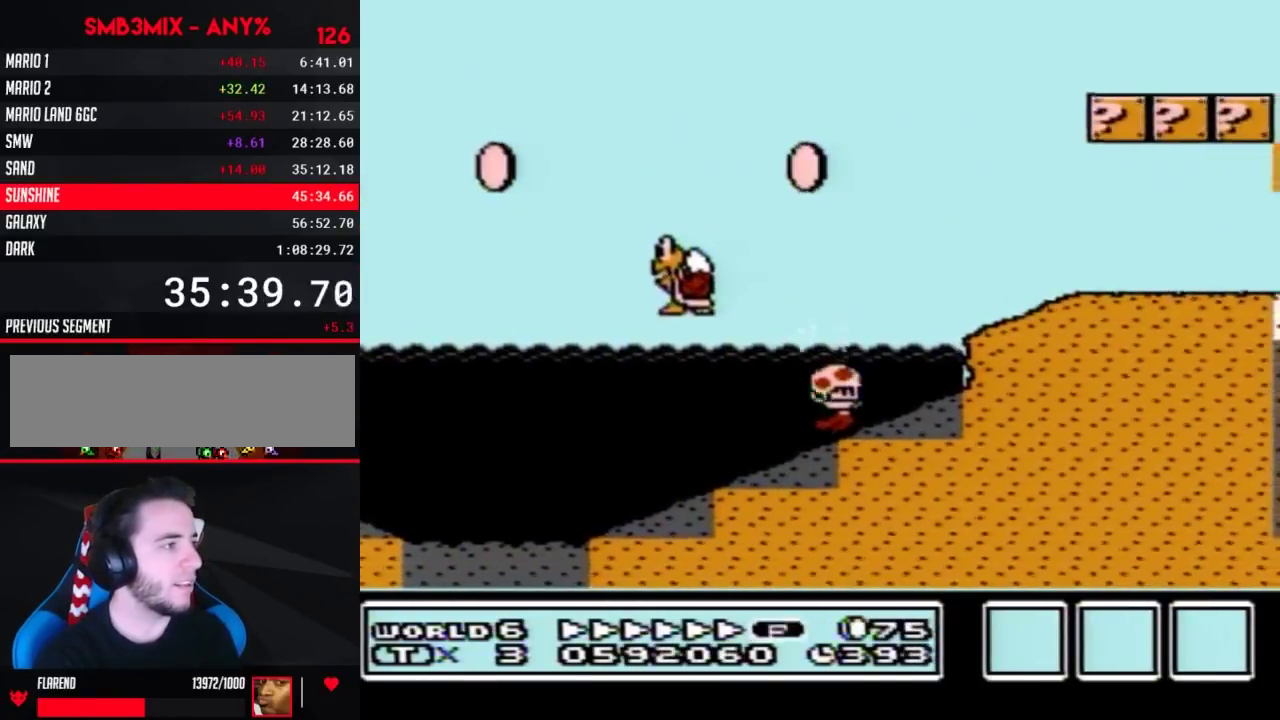
{"buttons": ["A", "B", "DPAD_UP", "DPAD_RIGHT"], "events": [[50, "A", "down"]]}
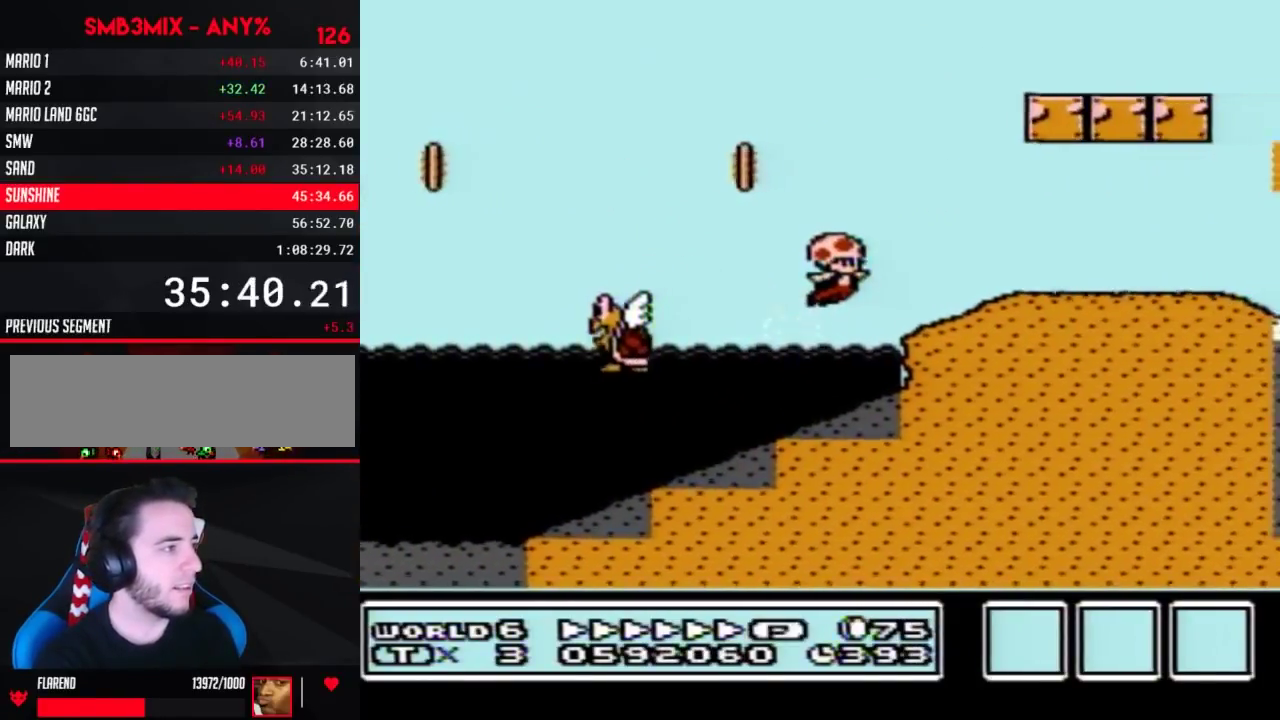
{"buttons": ["B", "DPAD_RIGHT"], "events": [[167, "A", "up"], [167, "DPAD_UP", "up"], [267, "A", "down"], [367, "A", "up"]]}
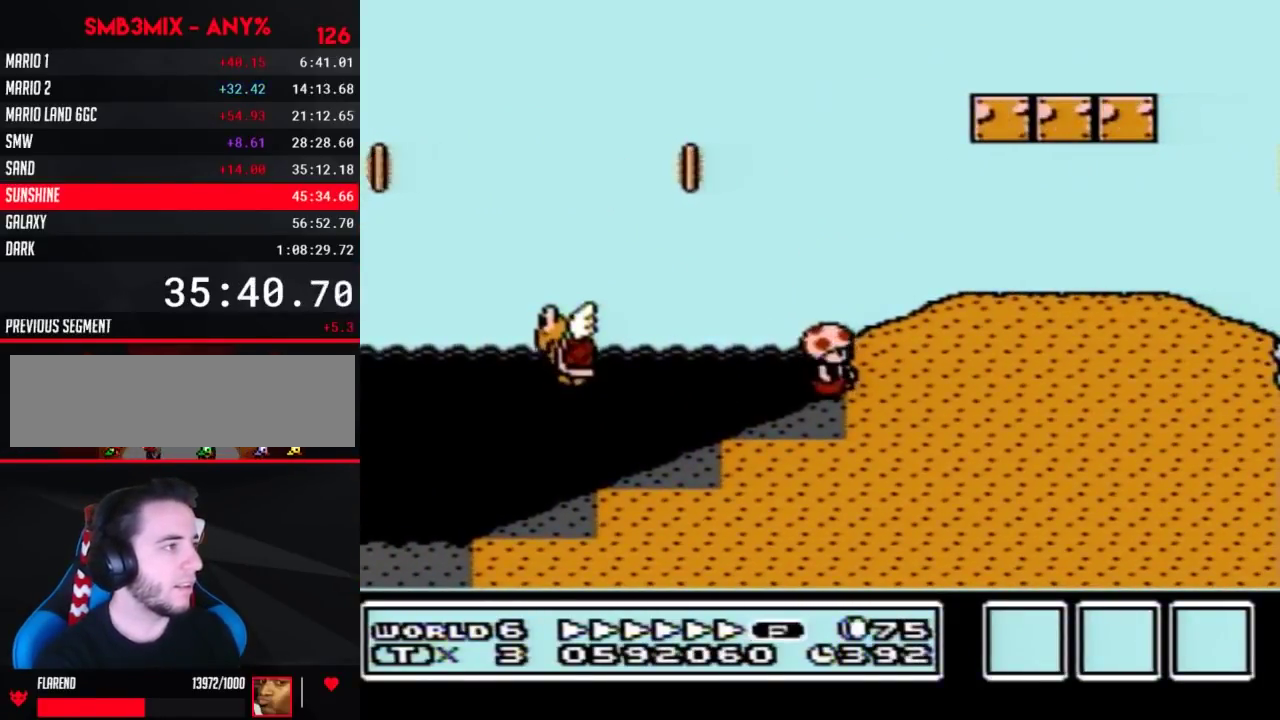
{"buttons": ["B", "DPAD_RIGHT"], "events": [[83, "A", "down"], [167, "DPAD_UP", "down"], [333, "A", "up"], [350, "DPAD_UP", "up"]]}
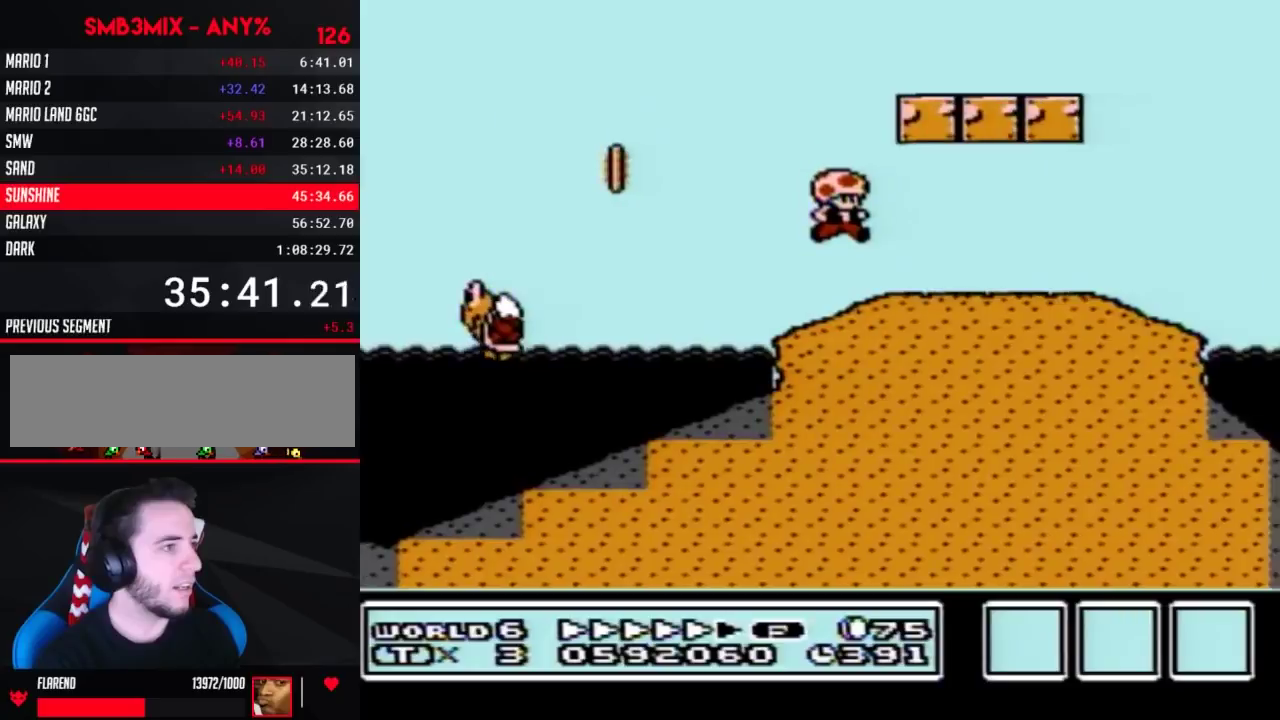
{"buttons": ["B", "DPAD_RIGHT"], "events": []}
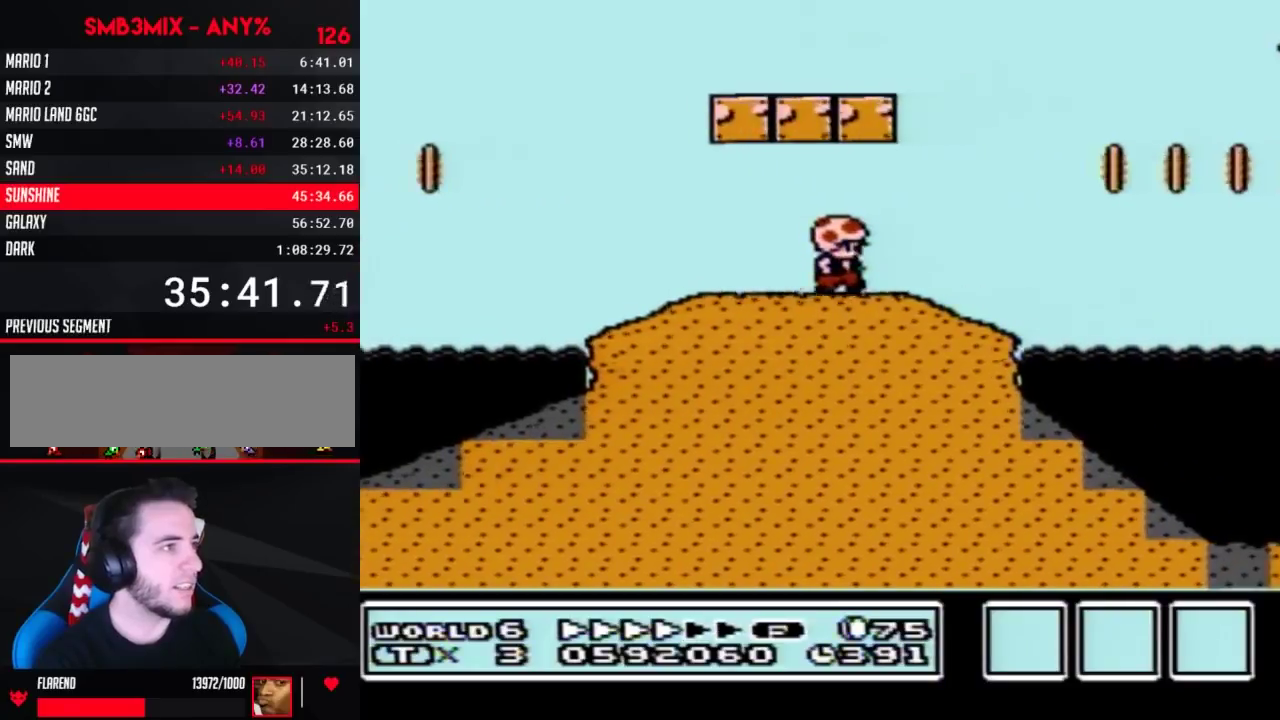
{"buttons": ["A", "B", "DPAD_LEFT"], "events": [[300, "A", "down"], [383, "DPAD_LEFT", "down"], [383, "DPAD_RIGHT", "up"]]}
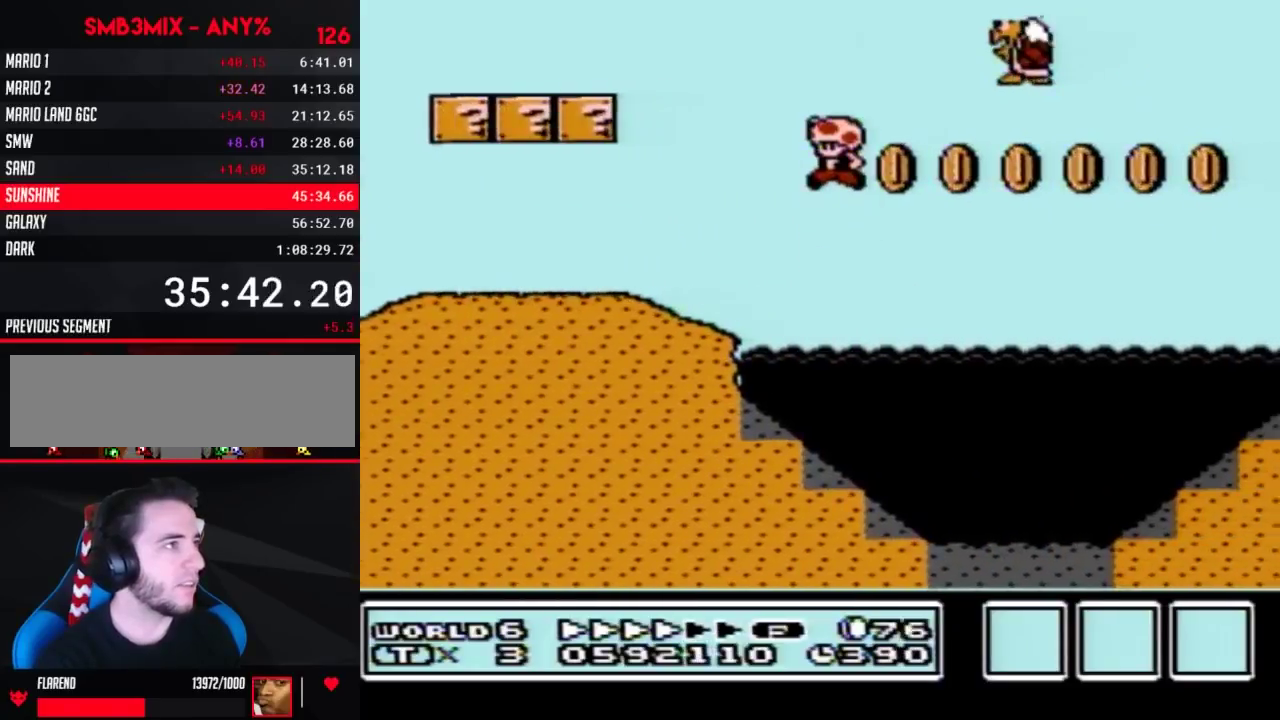
{"buttons": ["A", "B", "DPAD_RIGHT"], "events": [[17, "DPAD_UP", "down"], [50, "DPAD_LEFT", "up"], [83, "DPAD_RIGHT", "down"], [83, "DPAD_UP", "up"], [267, "DPAD_LEFT", "down"], [267, "DPAD_RIGHT", "up"], [400, "DPAD_LEFT", "up"], [417, "DPAD_RIGHT", "down"]]}
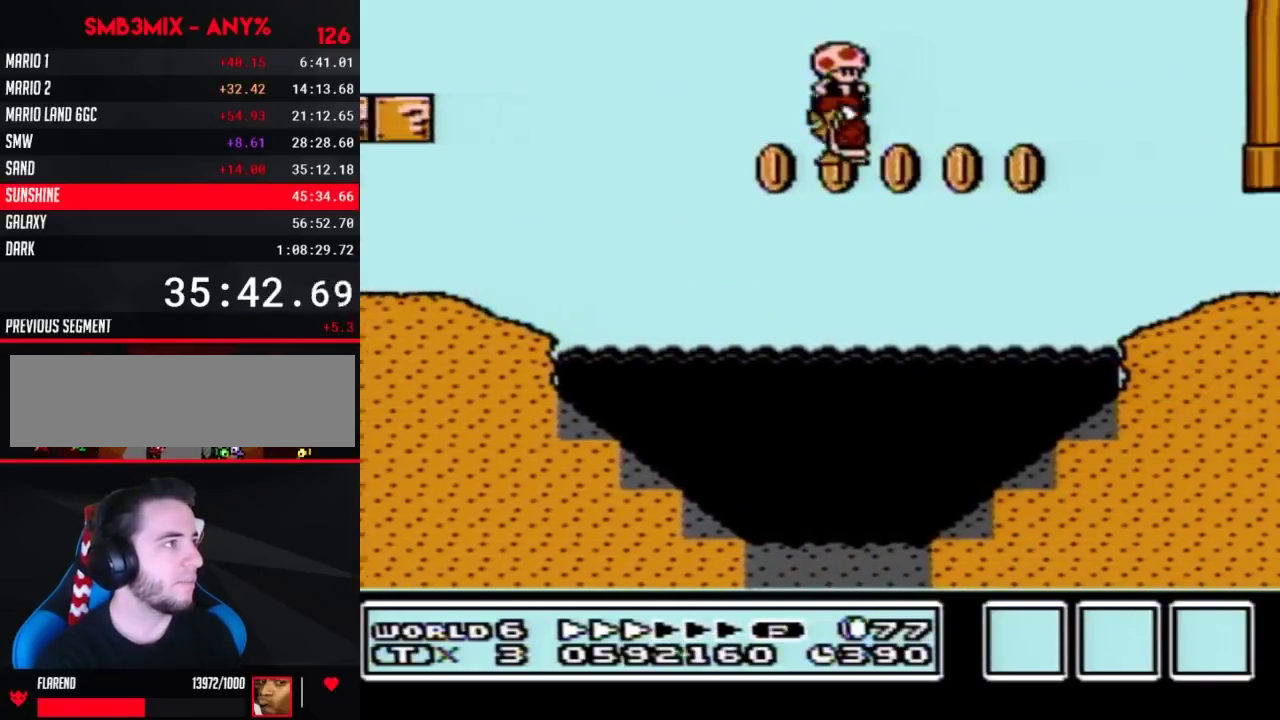
{"buttons": ["B", "DPAD_LEFT"], "events": [[117, "A", "up"], [417, "DPAD_RIGHT", "up"], [483, "DPAD_LEFT", "down"]]}
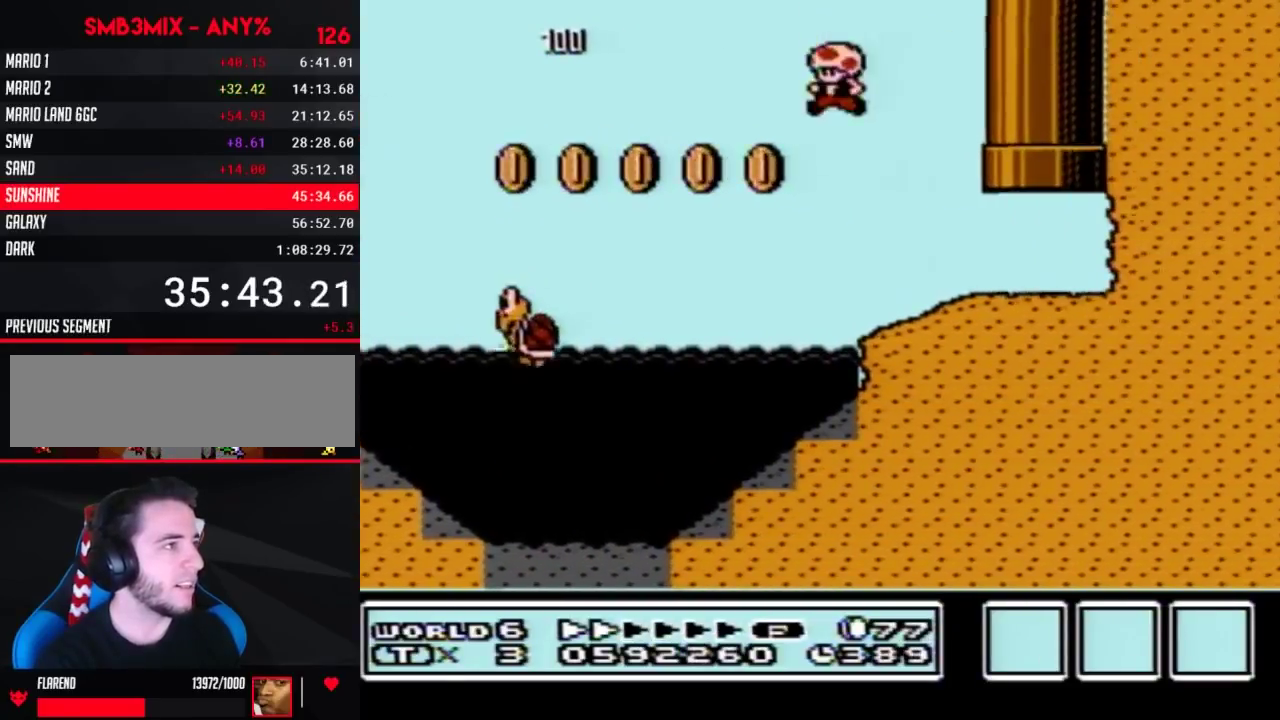
{"buttons": ["DPAD_UP"], "events": [[83, "DPAD_LEFT", "up"], [83, "DPAD_RIGHT", "down"], [367, "DPAD_UP", "down"], [400, "A", "down"], [400, "DPAD_RIGHT", "up"], [483, "A", "up"], [483, "B", "up"]]}
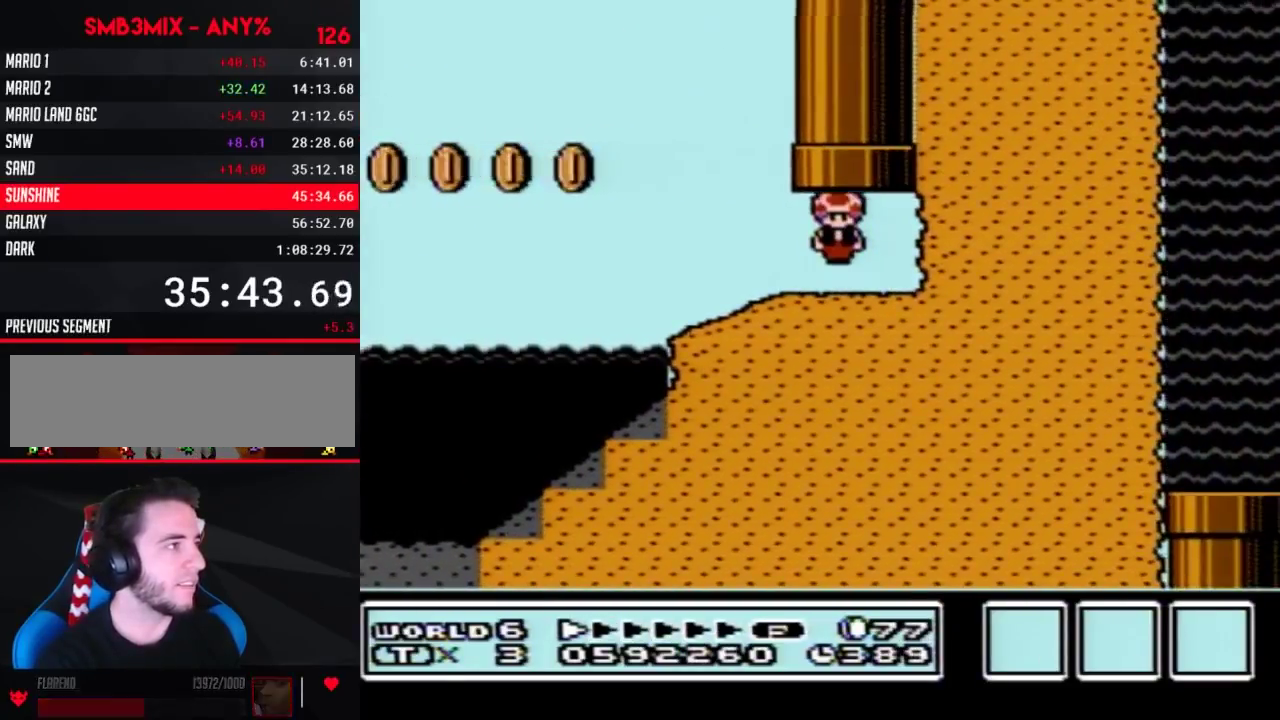
{"buttons": [], "events": [[17, "DPAD_UP", "up"]]}
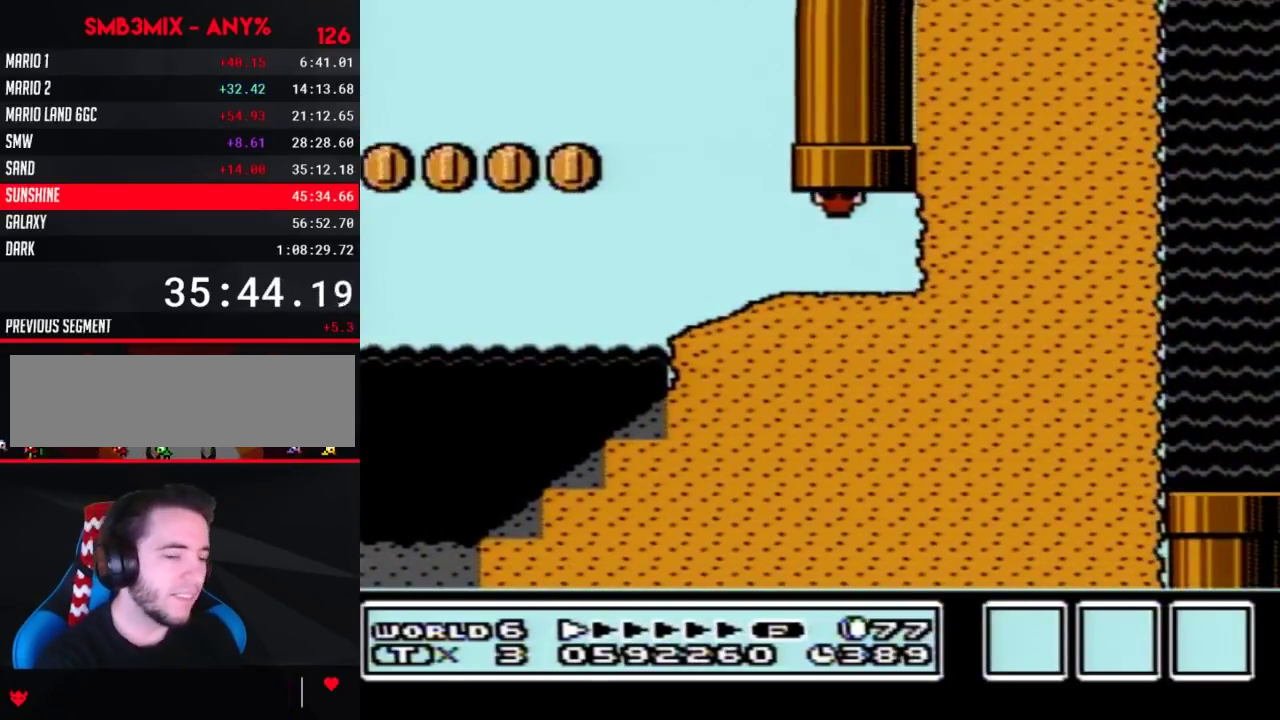
{"buttons": [], "events": []}
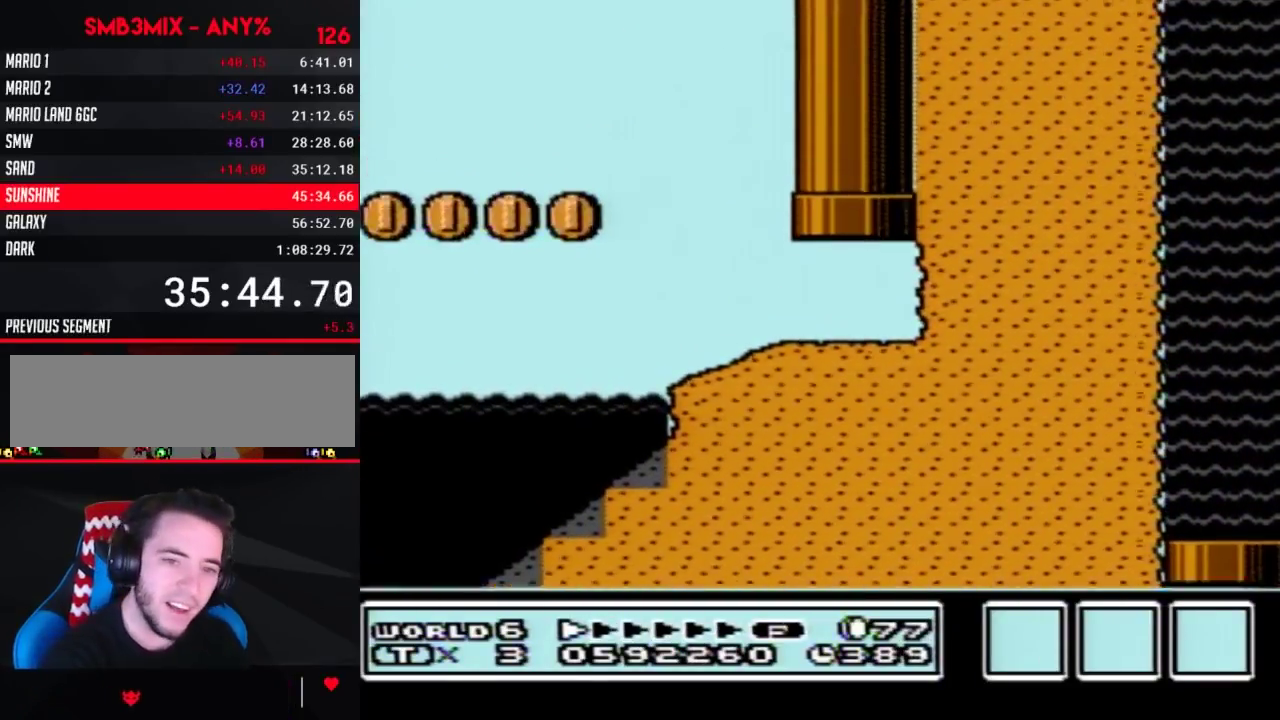
{"buttons": [], "events": []}
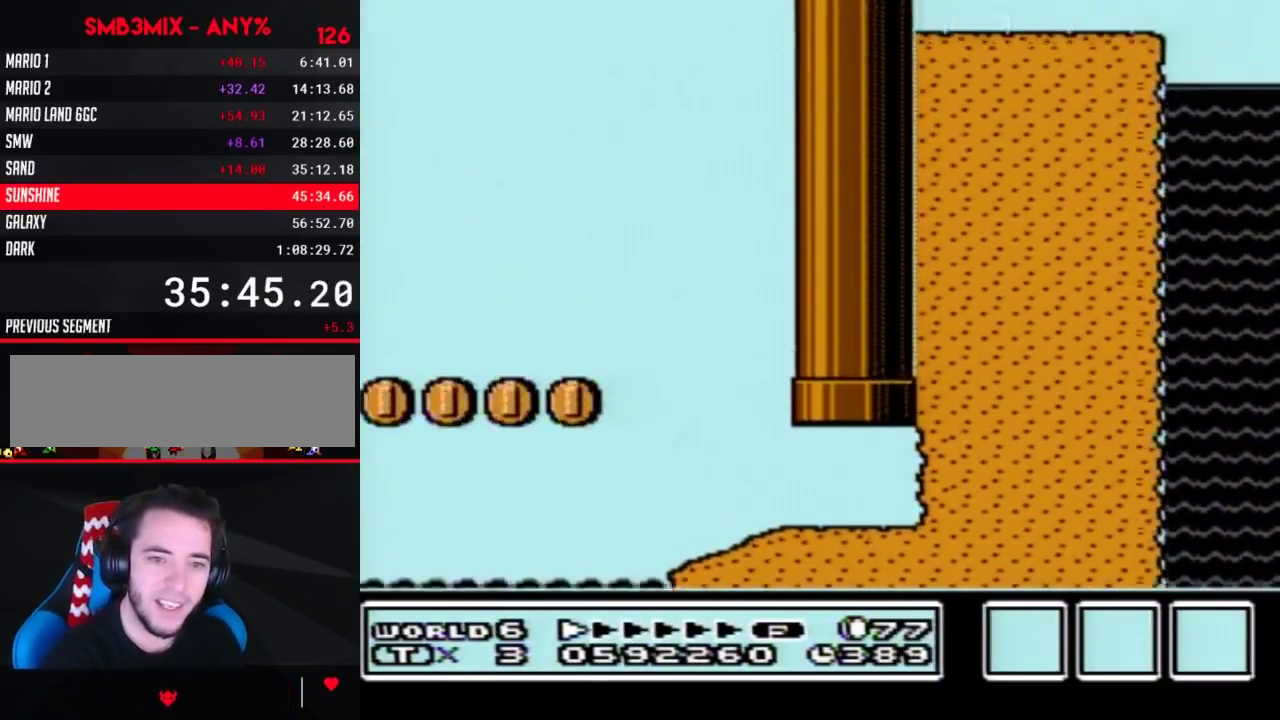
{"buttons": [], "events": []}
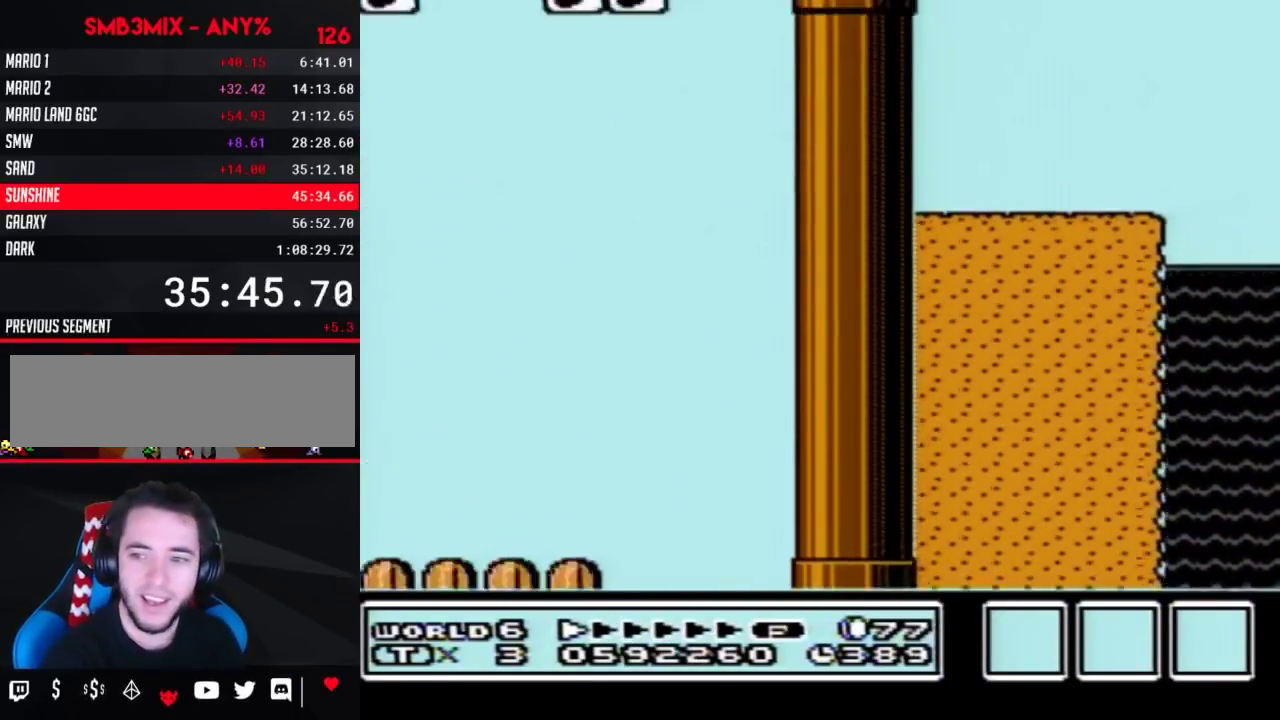
{"buttons": ["B"], "events": [[300, "B", "down"]]}
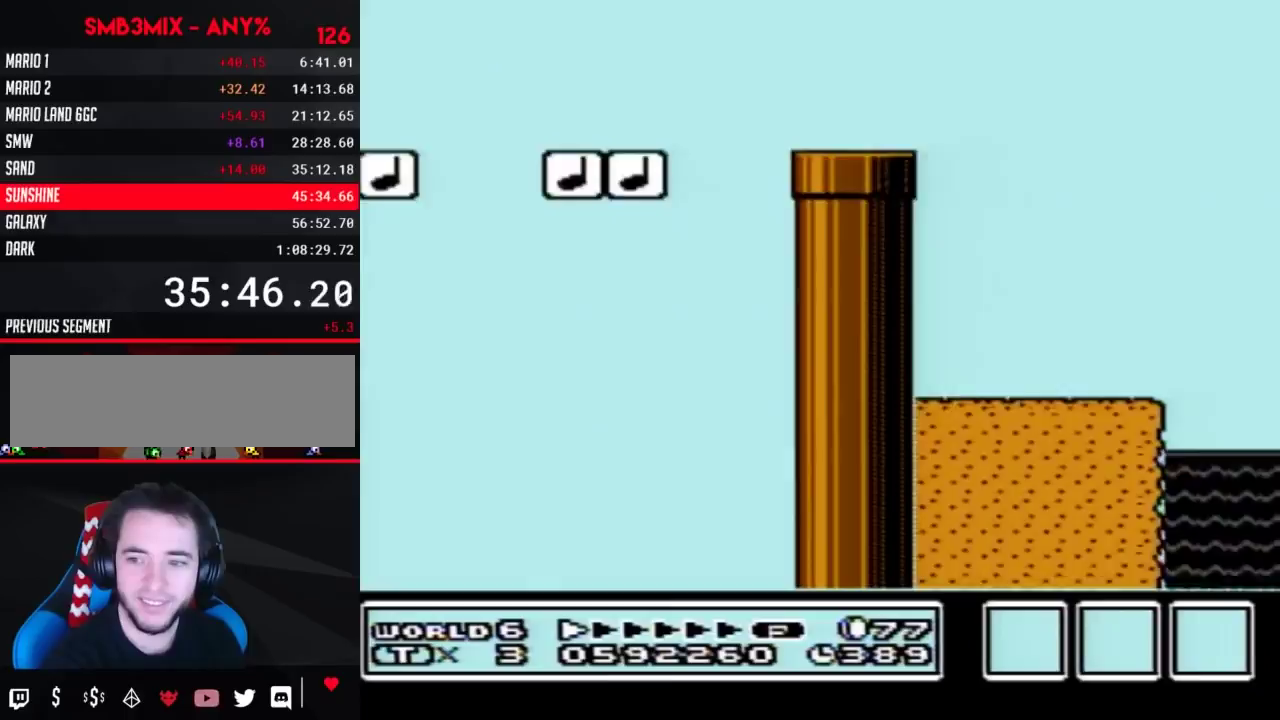
{"buttons": ["B", "DPAD_RIGHT"], "events": [[117, "DPAD_RIGHT", "down"]]}
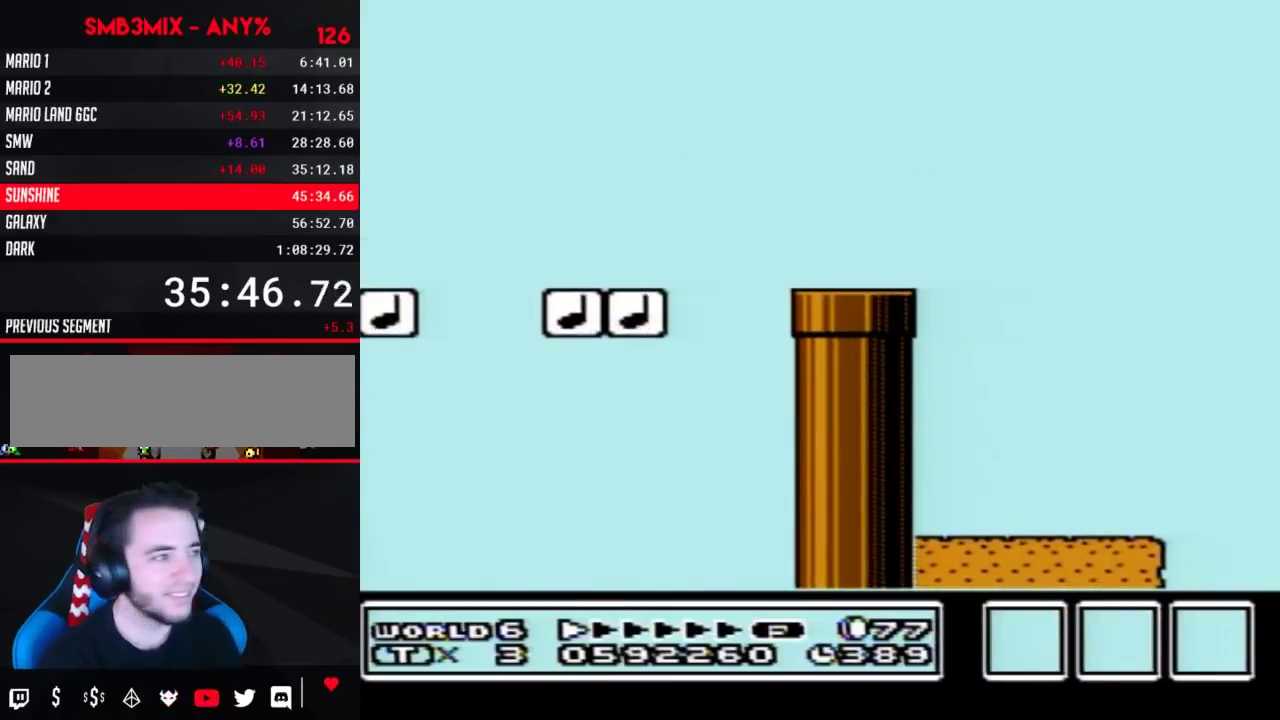
{"buttons": ["B", "DPAD_RIGHT"], "events": []}
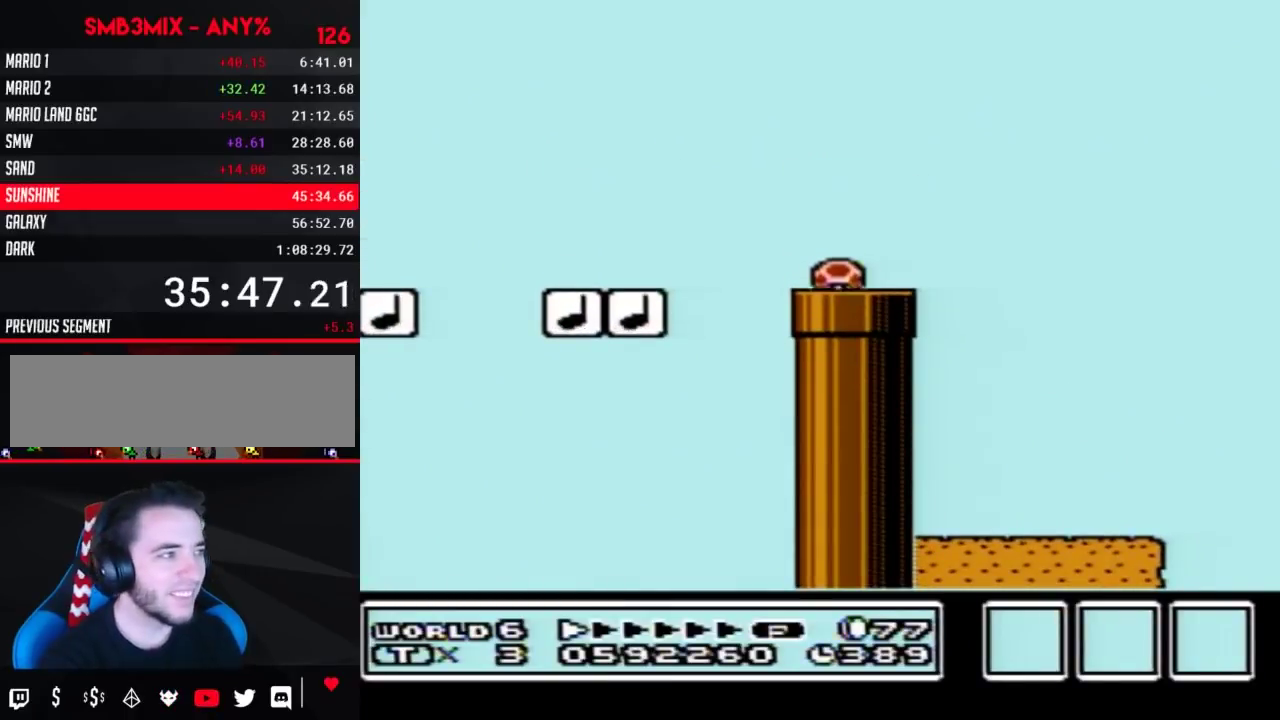
{"buttons": ["B", "DPAD_RIGHT"], "events": []}
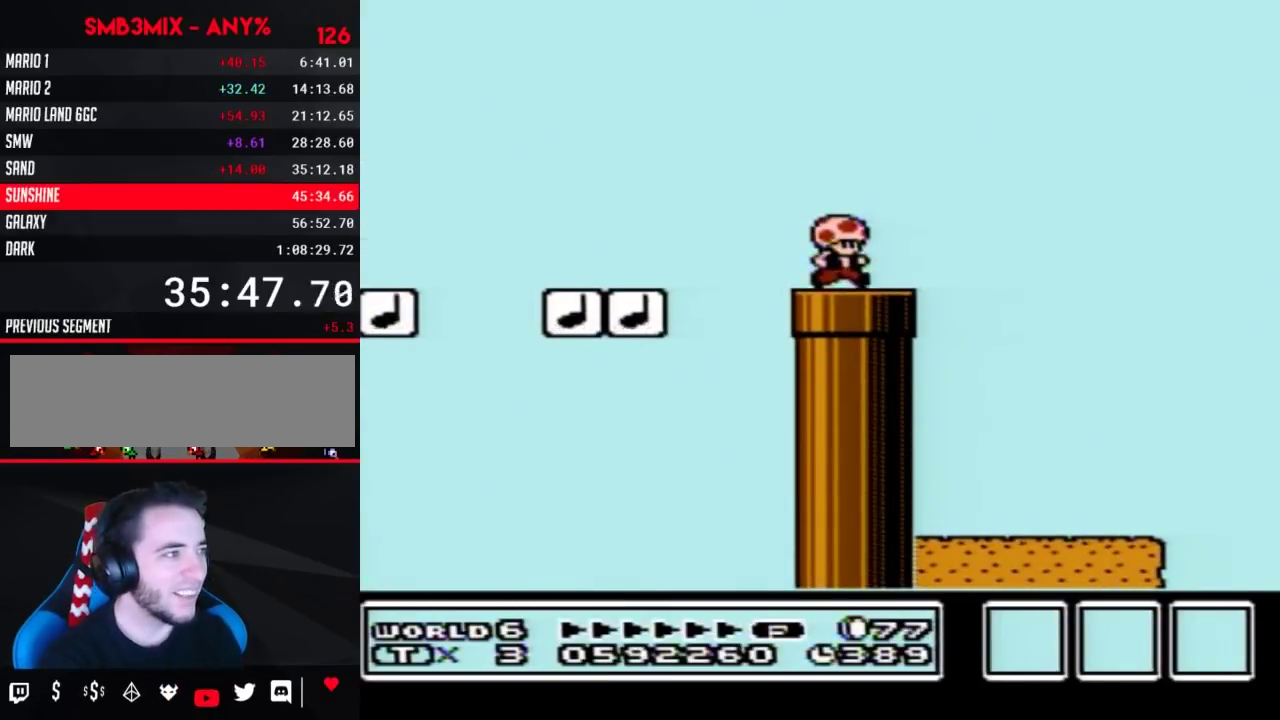
{"buttons": ["A", "B", "DPAD_RIGHT"], "events": [[367, "A", "down"]]}
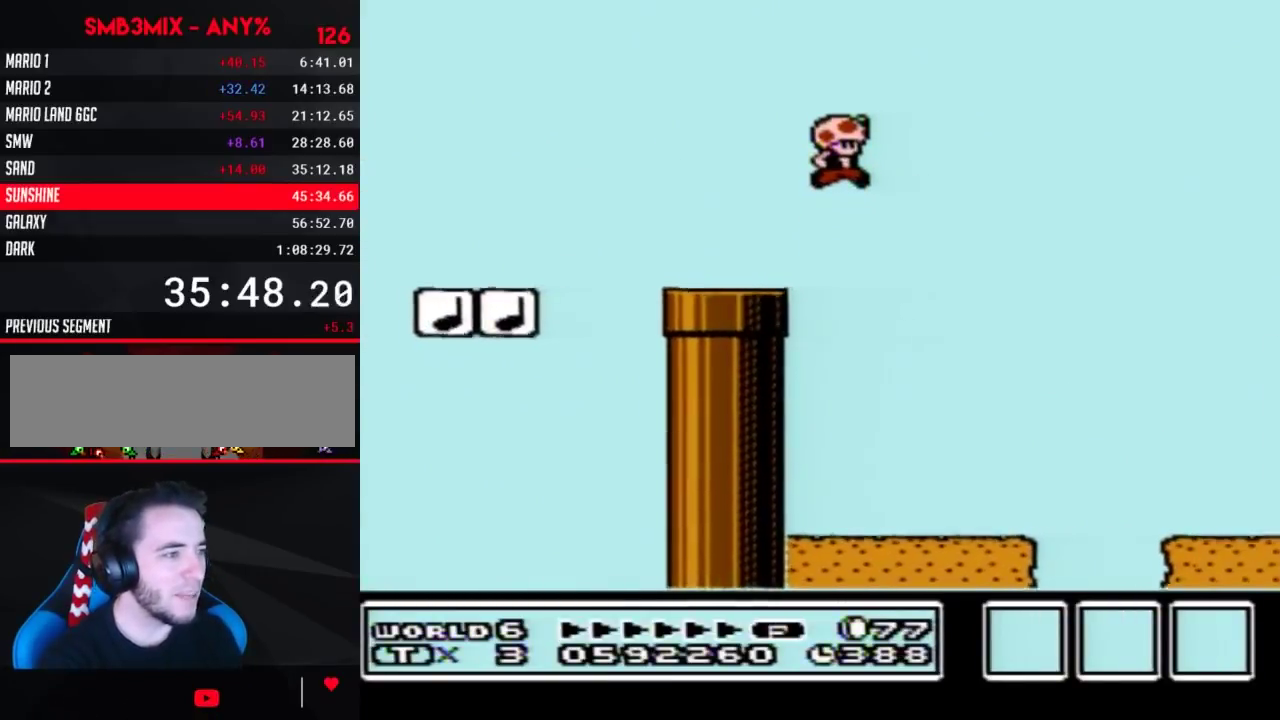
{"buttons": ["B"], "events": [[17, "A", "up"], [483, "DPAD_RIGHT", "up"]]}
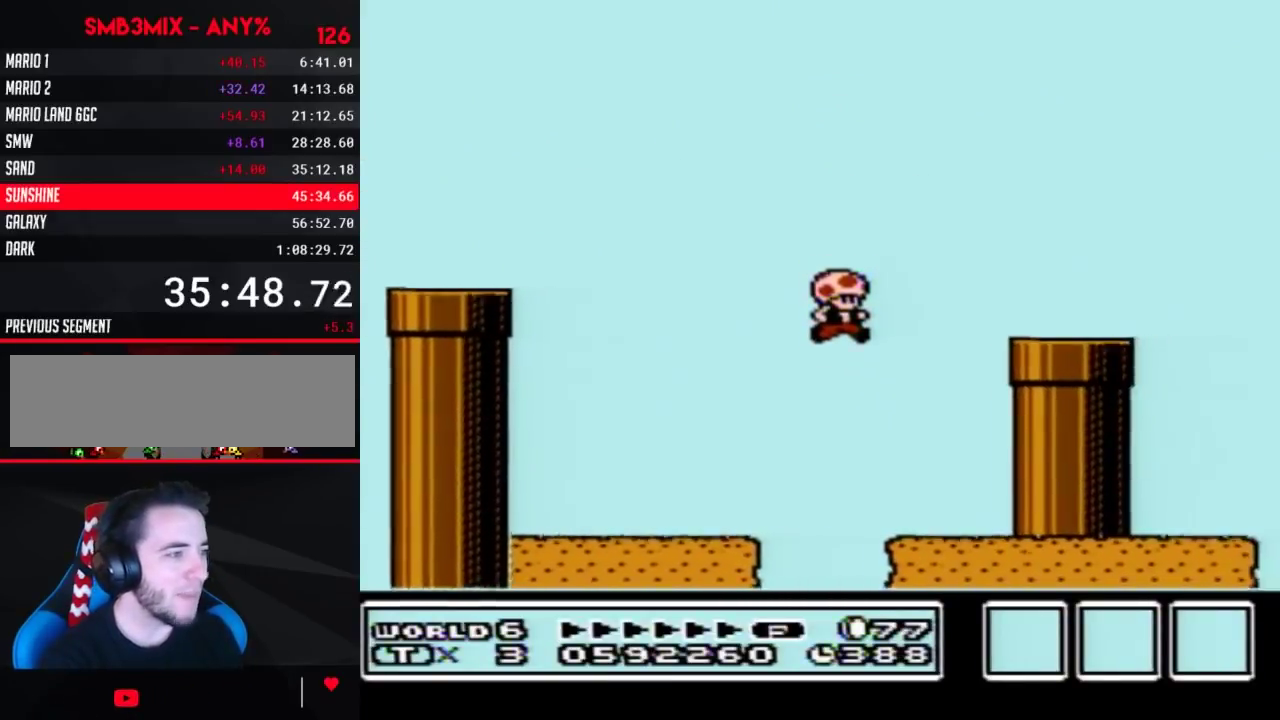
{"buttons": ["A", "B", "DPAD_RIGHT"], "events": [[50, "DPAD_LEFT", "down"], [367, "A", "down"], [383, "DPAD_LEFT", "up"], [450, "DPAD_RIGHT", "down"]]}
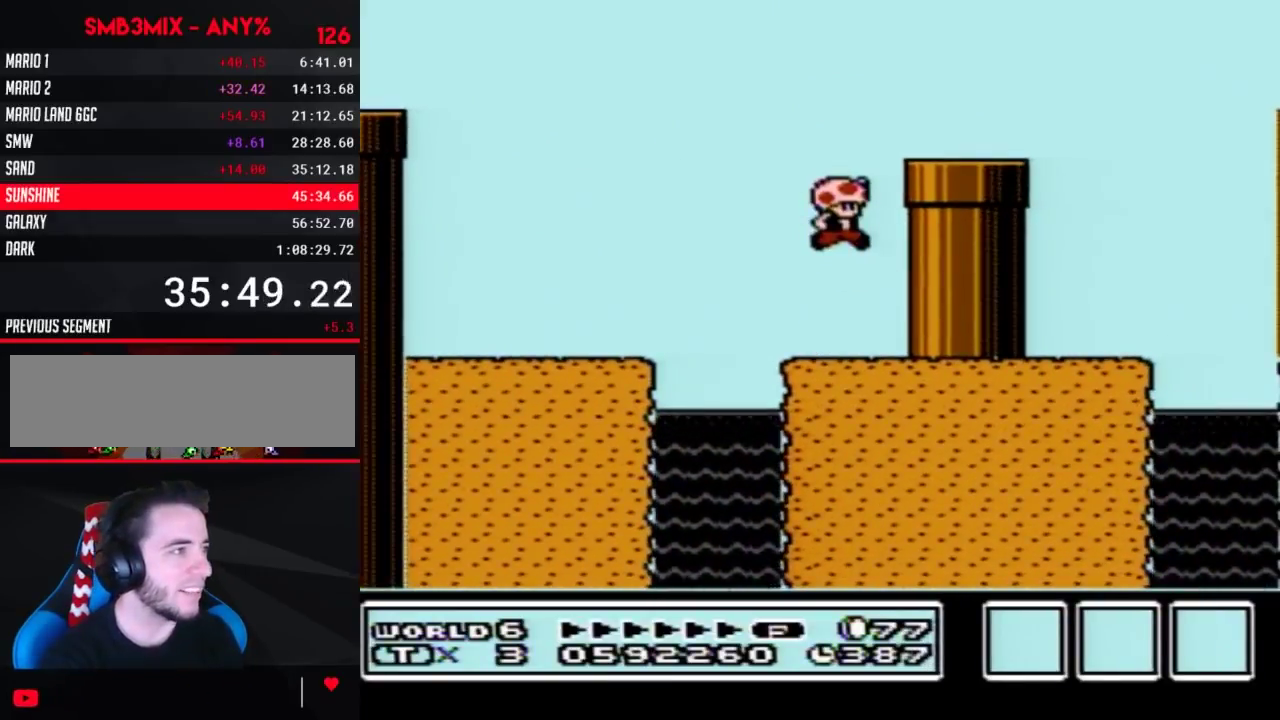
{"buttons": ["B", "DPAD_RIGHT"], "events": [[267, "A", "up"]]}